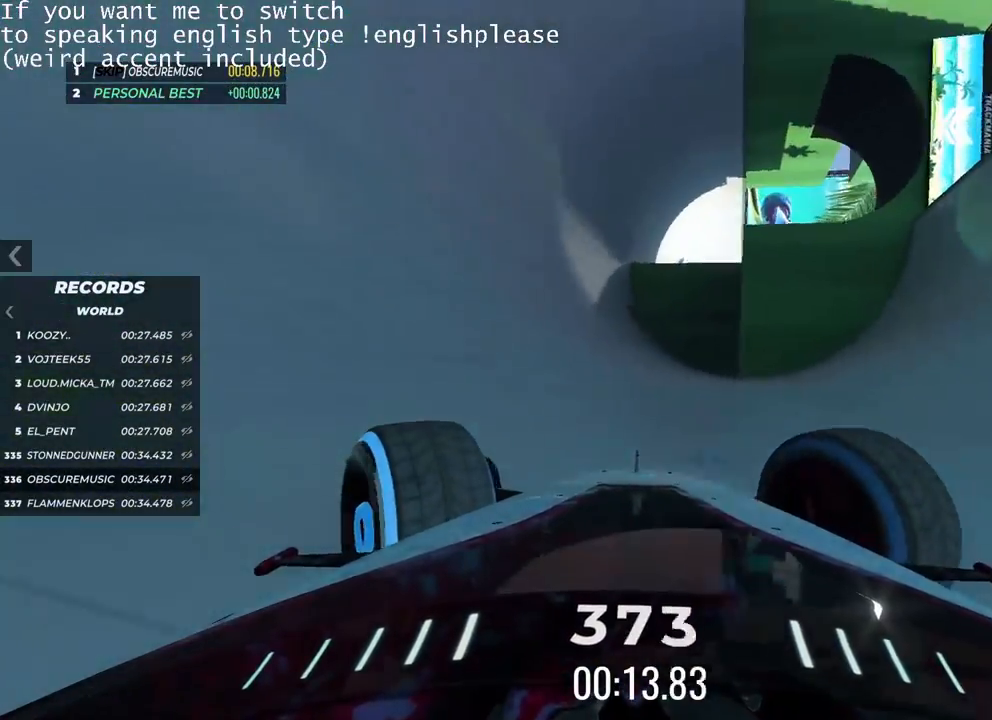
Gameplay with keyboard; each line is a JSON object with the keys held at the frame after it. "events" lists presses ("down") and releases ("up") of "down", "left", "right" and "up" between this image and that frame as [ms after this image, input, new state], when the widget could be followed in between. No other keys are recorded. Mouse input is not recorded.
{"keys": ["right", "up"], "events": [[133, "left", "up"], [233, "right", "down"]]}
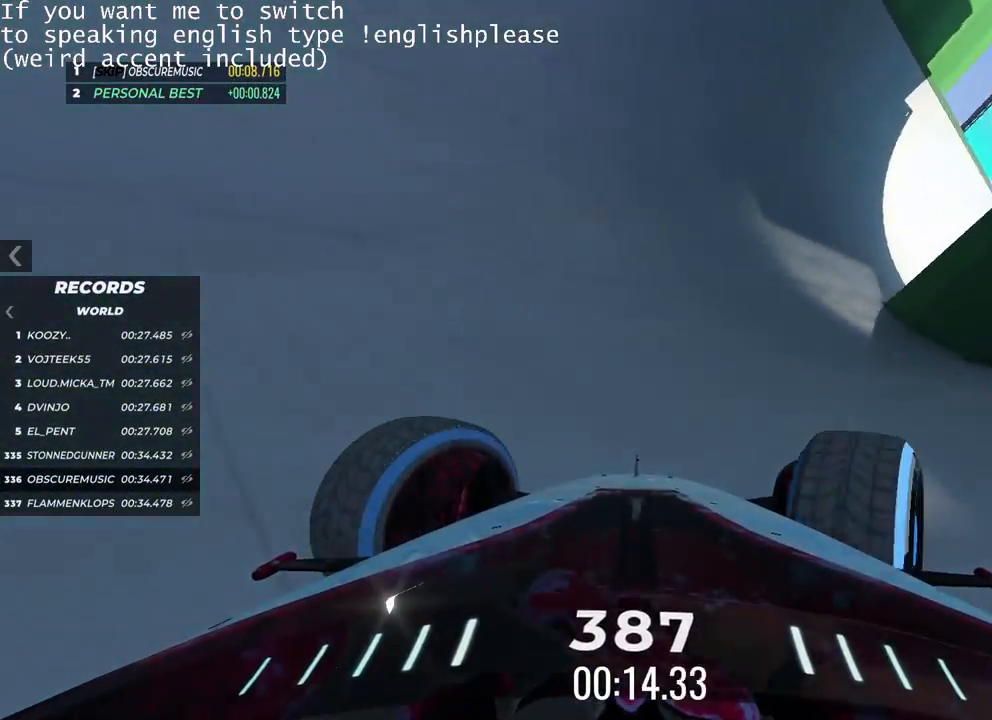
{"keys": ["up"], "events": [[451, "right", "up"]]}
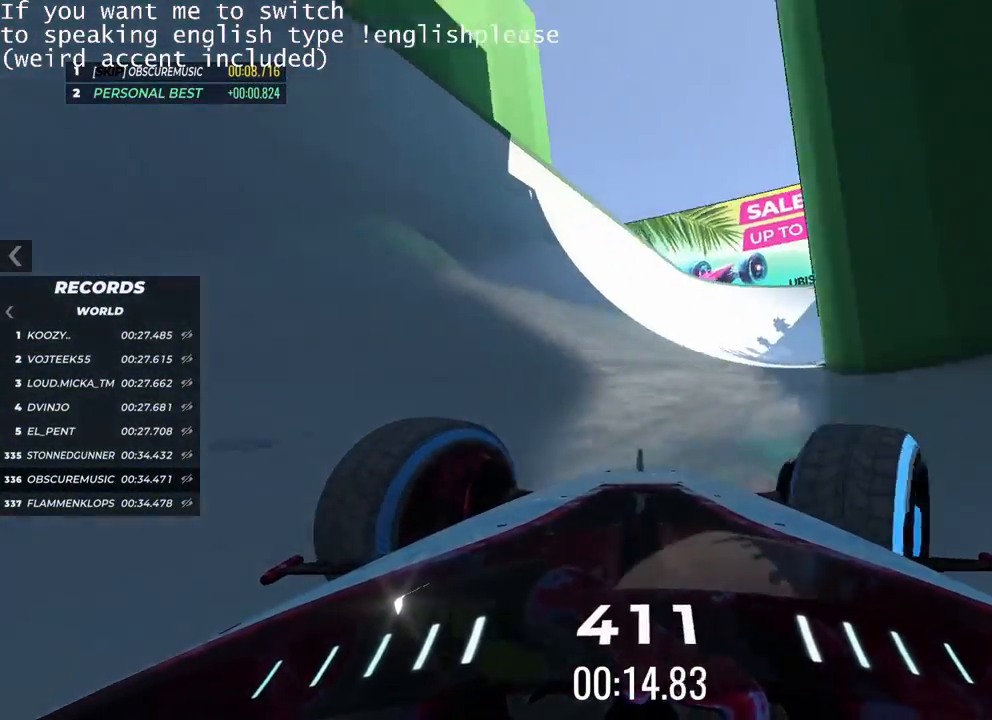
{"keys": ["left", "up"], "events": [[33, "left", "down"]]}
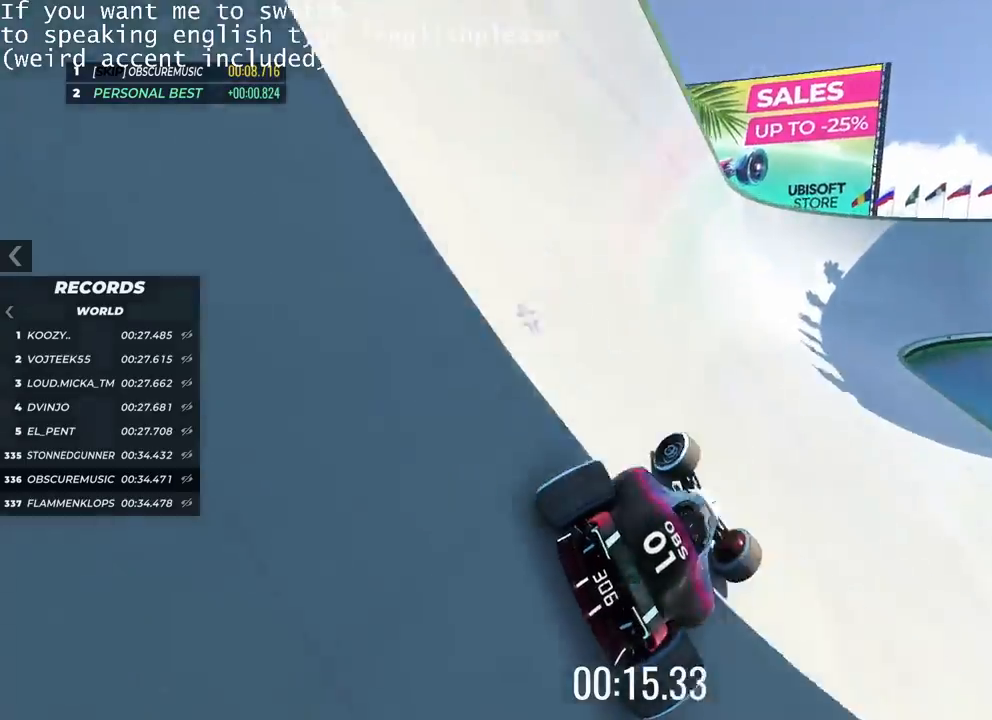
{"keys": ["right", "up"], "events": [[117, "left", "up"], [351, "right", "down"]]}
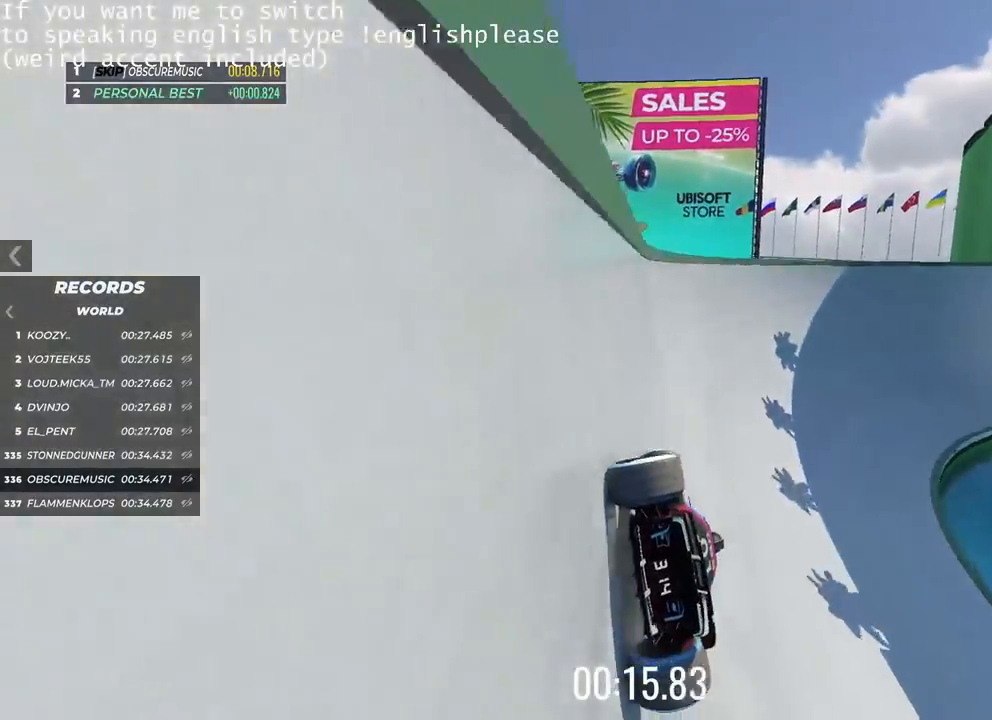
{"keys": ["right", "up"], "events": []}
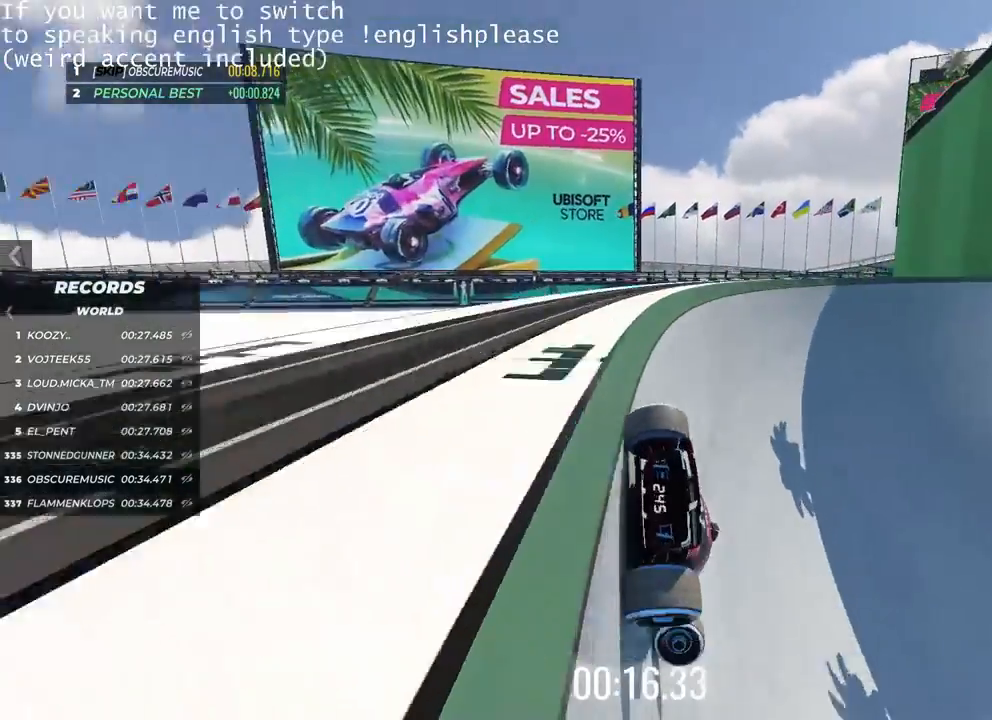
{"keys": ["left", "up"], "events": [[117, "right", "up"], [217, "left", "down"]]}
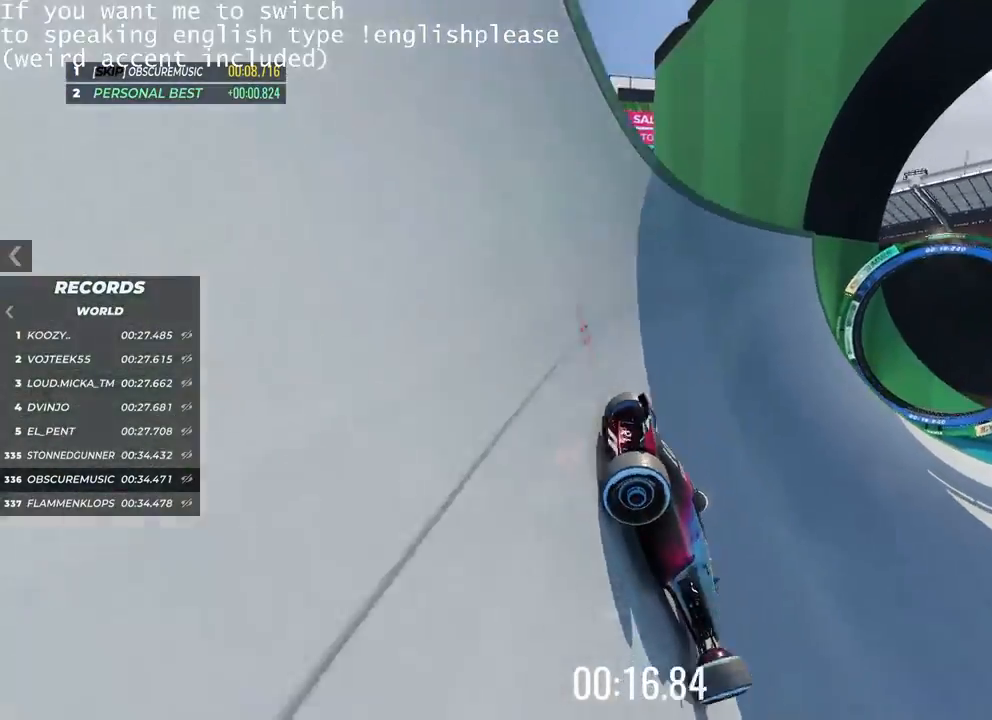
{"keys": ["left", "up"], "events": [[16, "up", "up"], [317, "up", "down"]]}
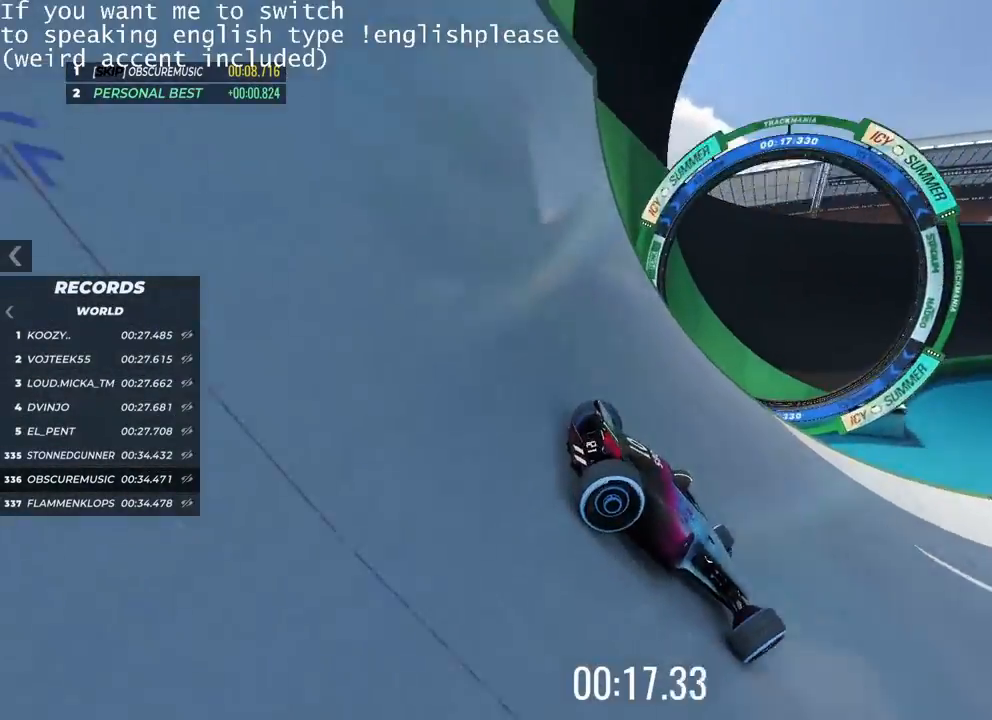
{"keys": ["left"], "events": [[267, "up", "up"]]}
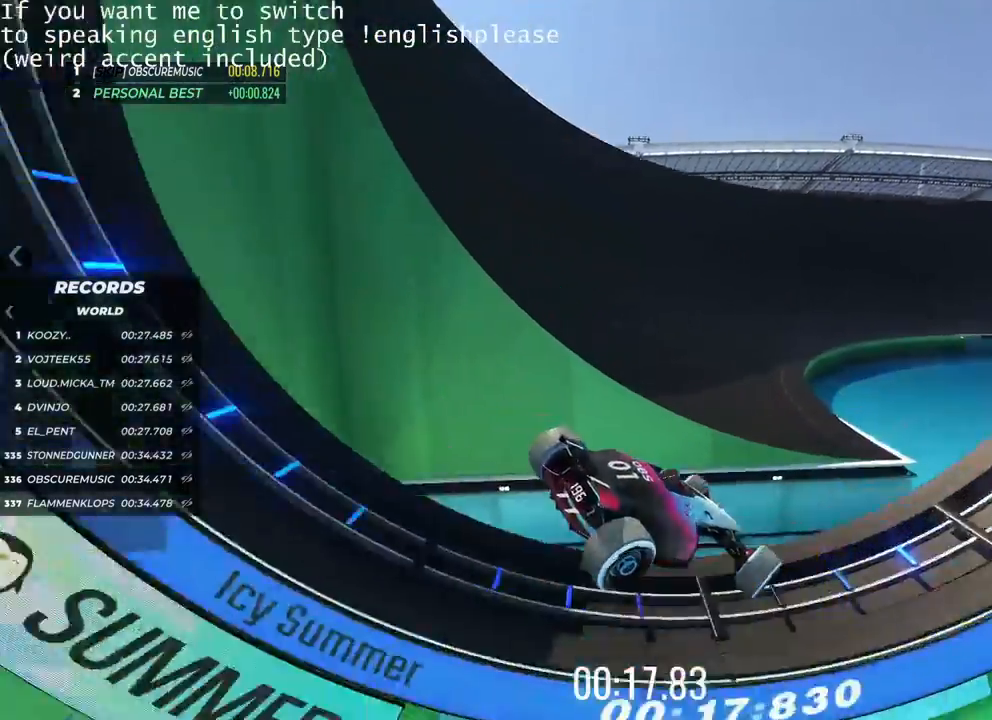
{"keys": ["left", "up"], "events": [[317, "up", "down"]]}
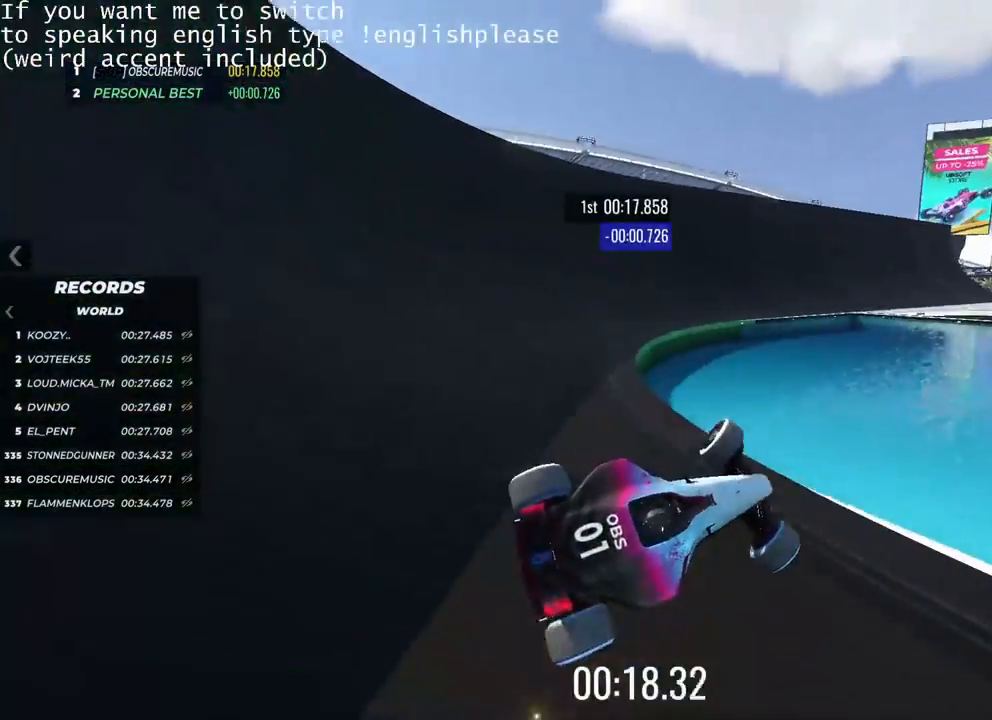
{"keys": ["left", "up"], "events": [[301, "up", "up"], [451, "up", "down"]]}
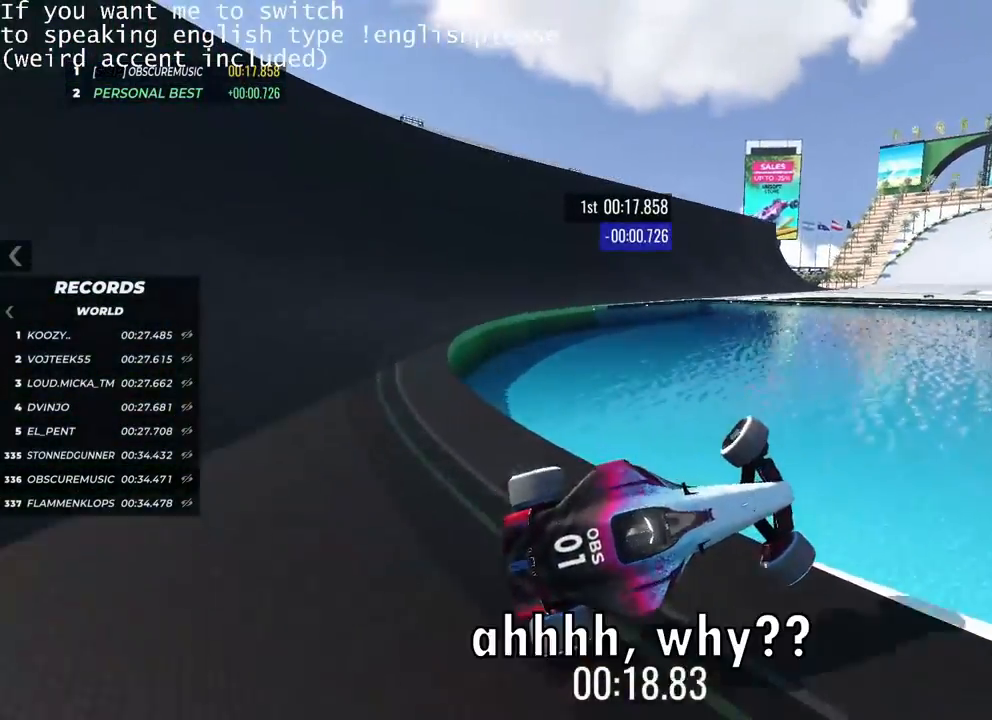
{"keys": ["up"], "events": [[233, "left", "up"], [300, "left", "down"], [333, "left", "up"]]}
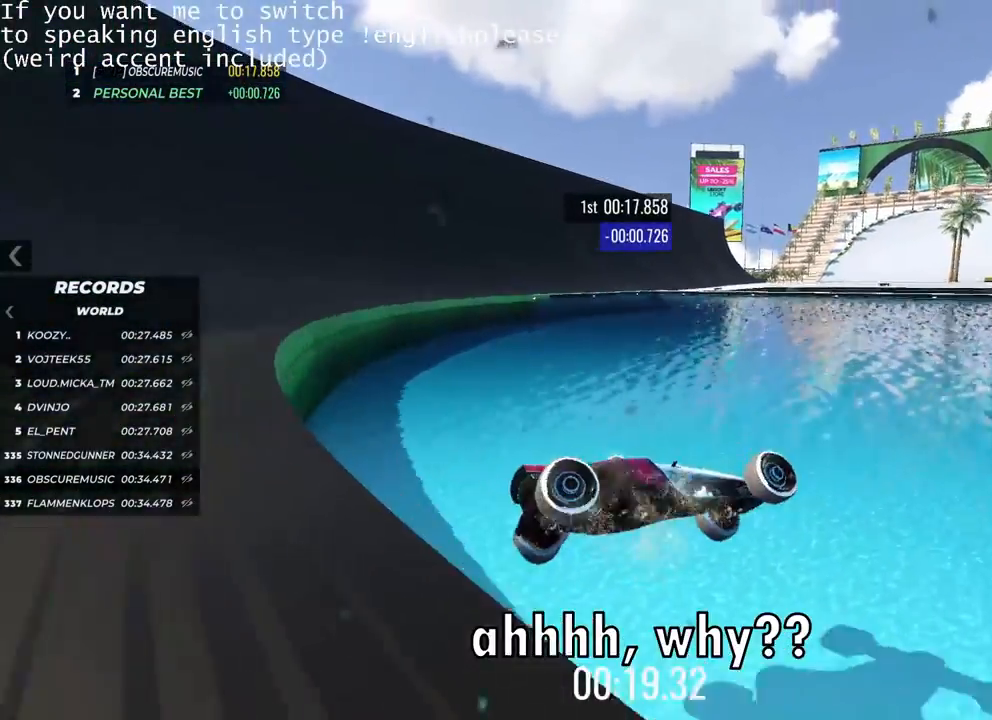
{"keys": ["left", "up"], "events": [[184, "left", "down"], [200, "up", "up"], [434, "up", "down"]]}
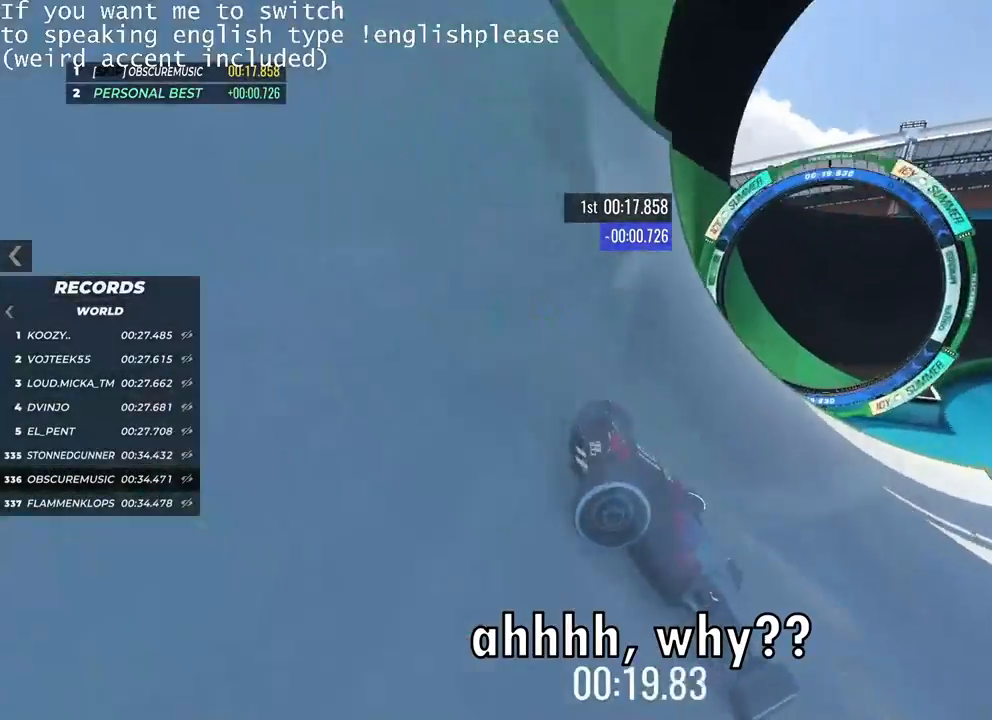
{"keys": ["left"], "events": [[450, "up", "up"]]}
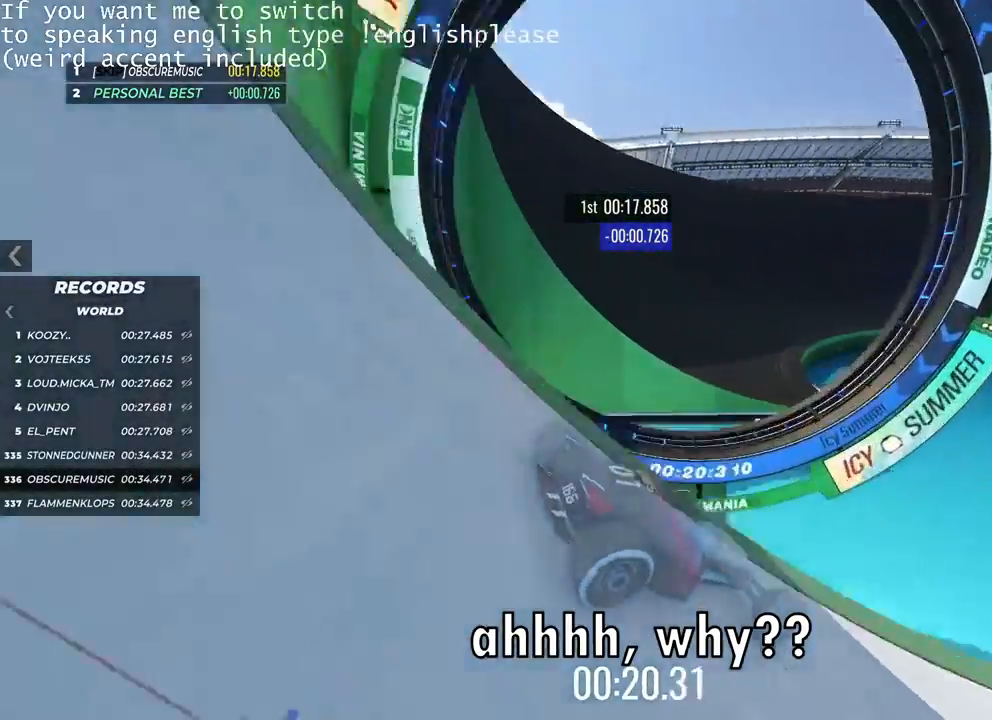
{"keys": ["up"], "events": [[183, "up", "down"], [450, "left", "up"]]}
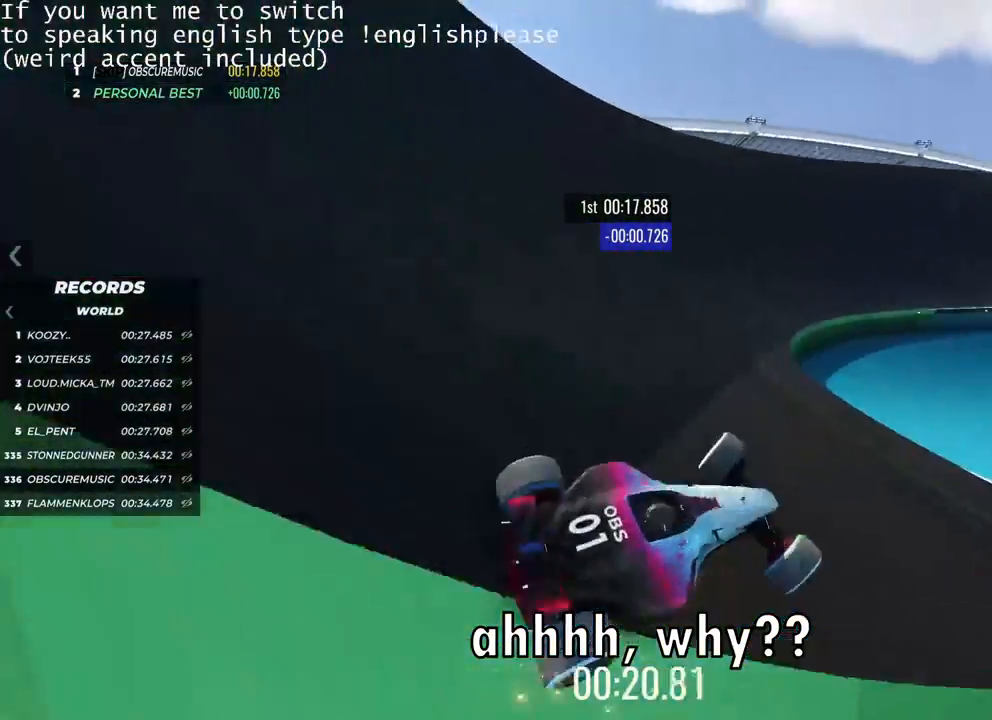
{"keys": ["up"], "events": [[267, "left", "down"], [300, "up", "up"], [384, "up", "down"], [400, "left", "up"]]}
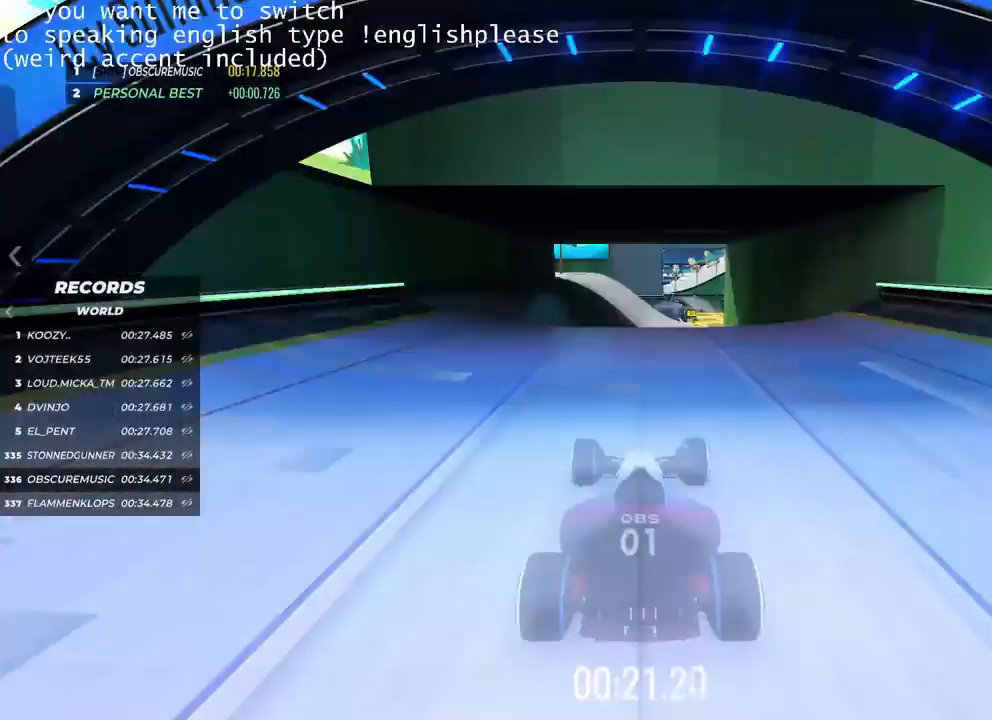
{"keys": ["up"], "events": []}
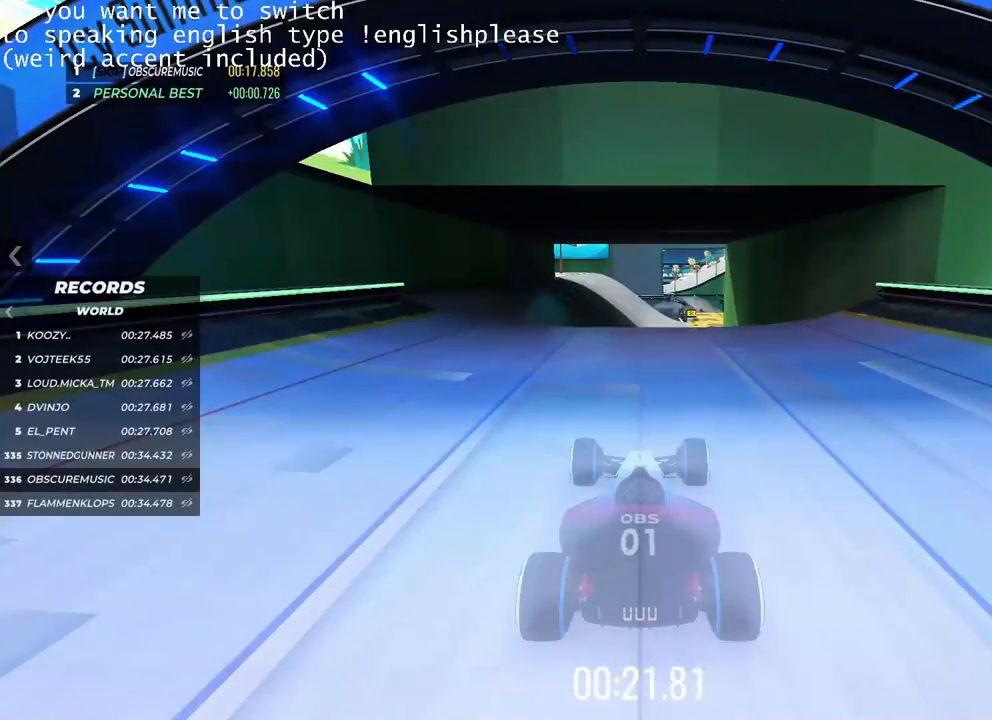
{"keys": []}
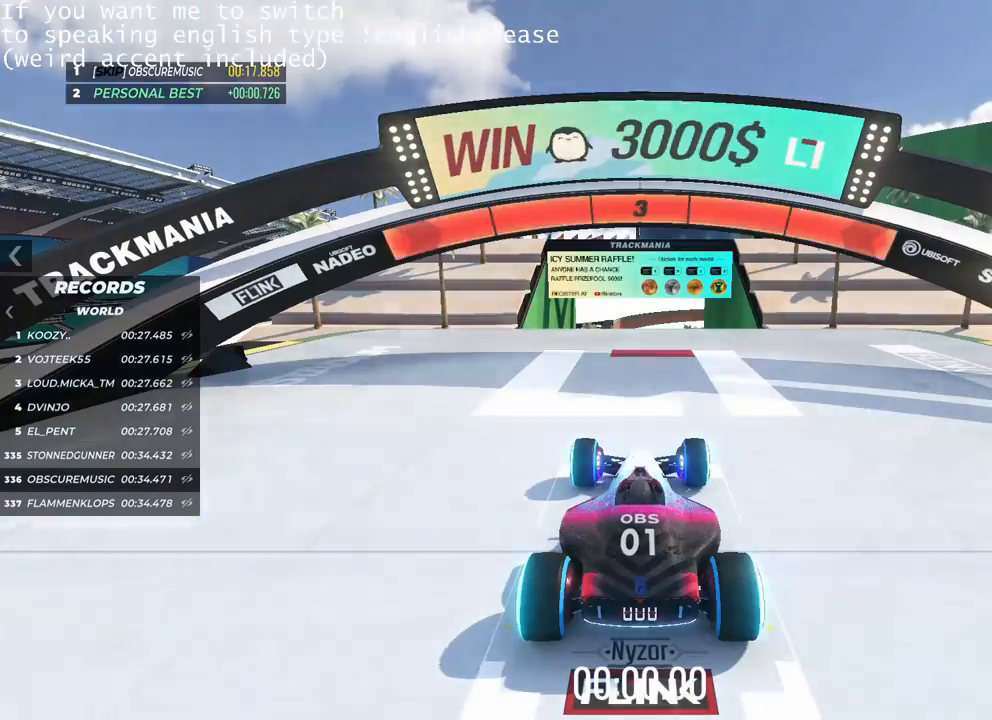
{"keys": [], "events": []}
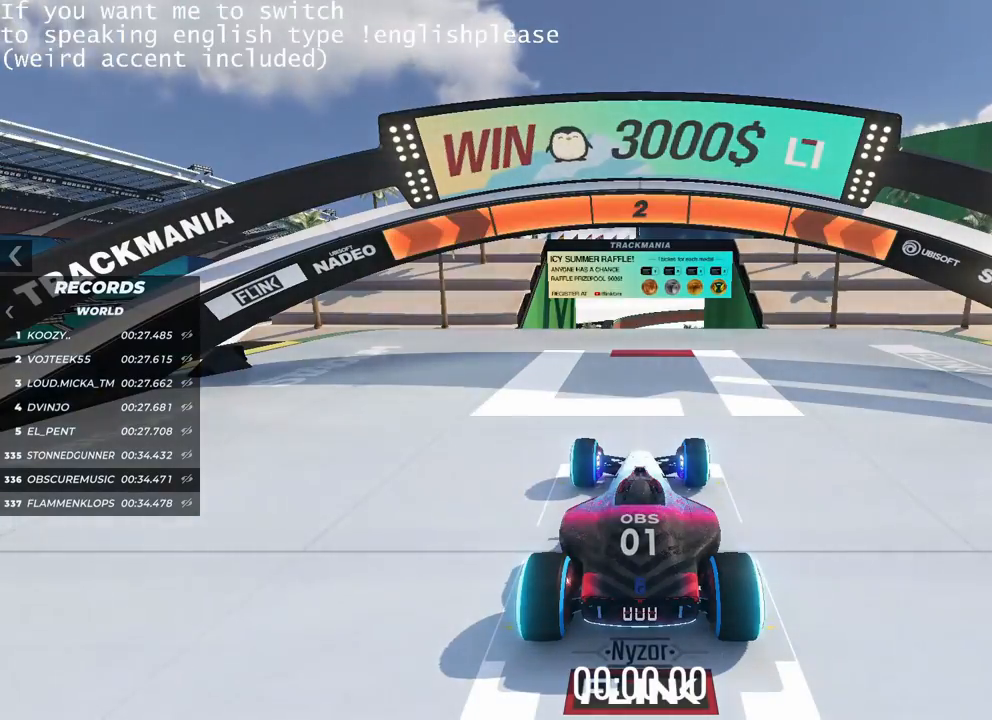
{"keys": [], "events": []}
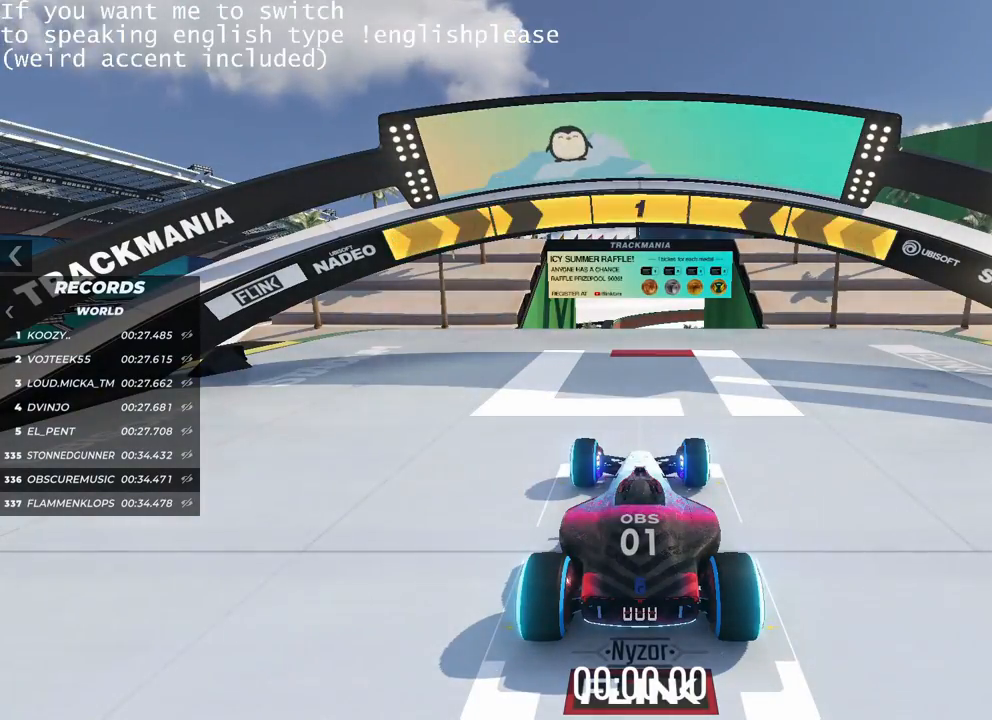
{"keys": ["up"], "events": [[467, "up", "down"]]}
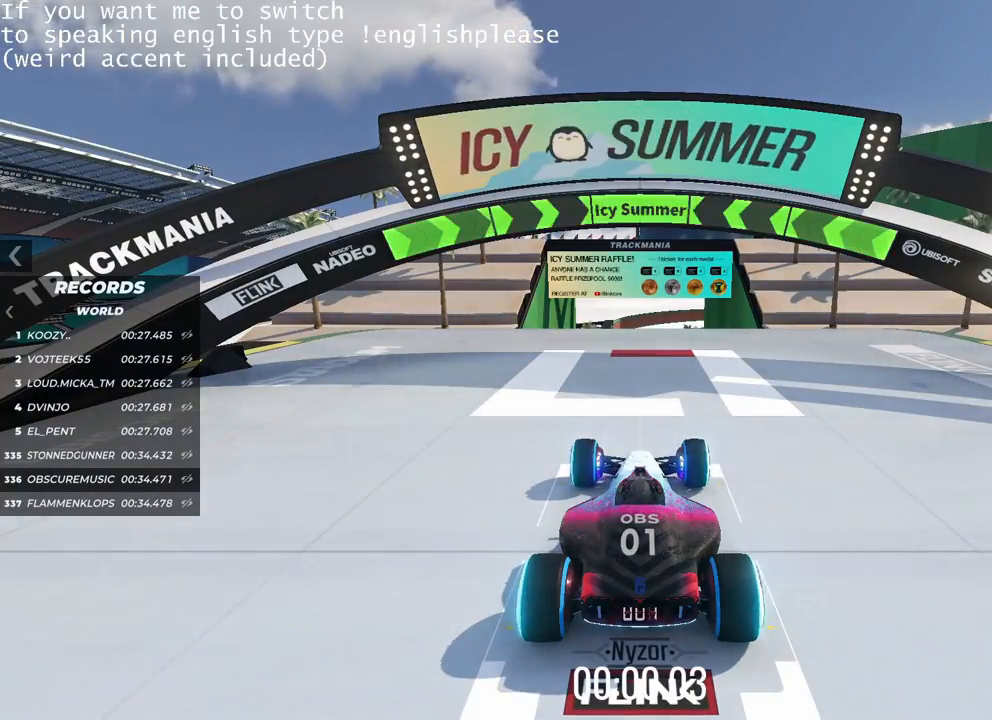
{"keys": ["up"], "events": []}
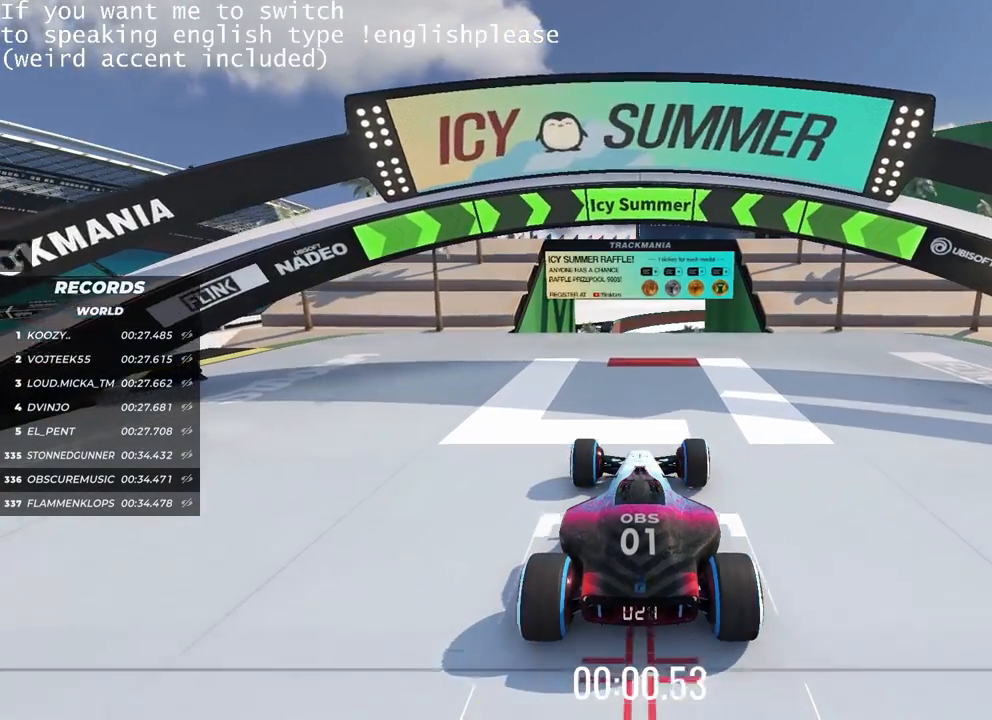
{"keys": ["up"], "events": []}
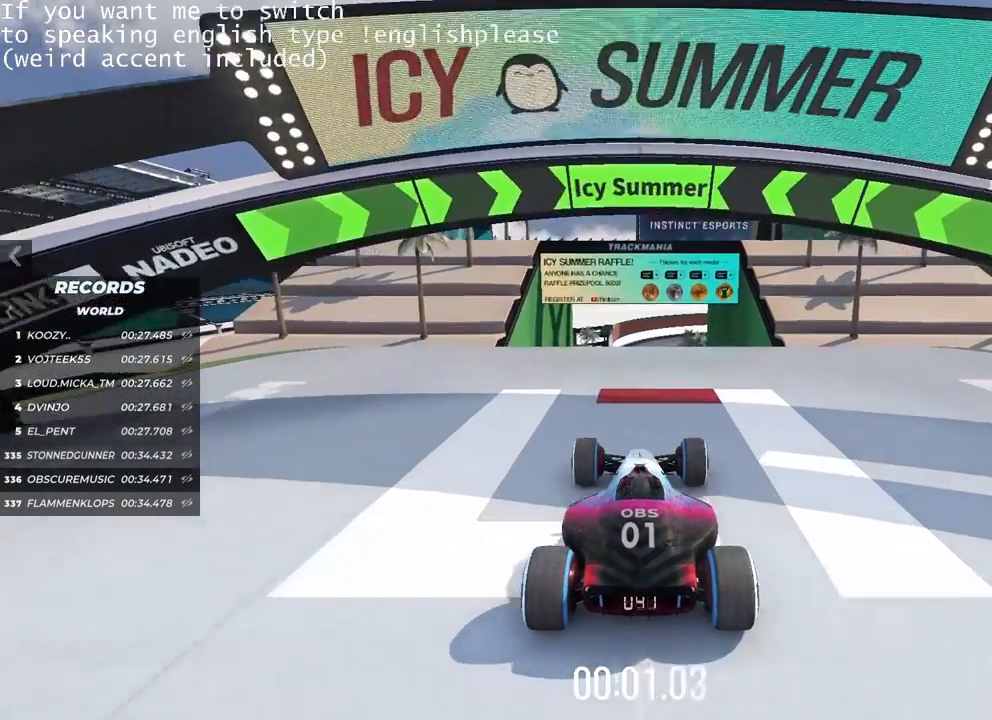
{"keys": ["up"], "events": []}
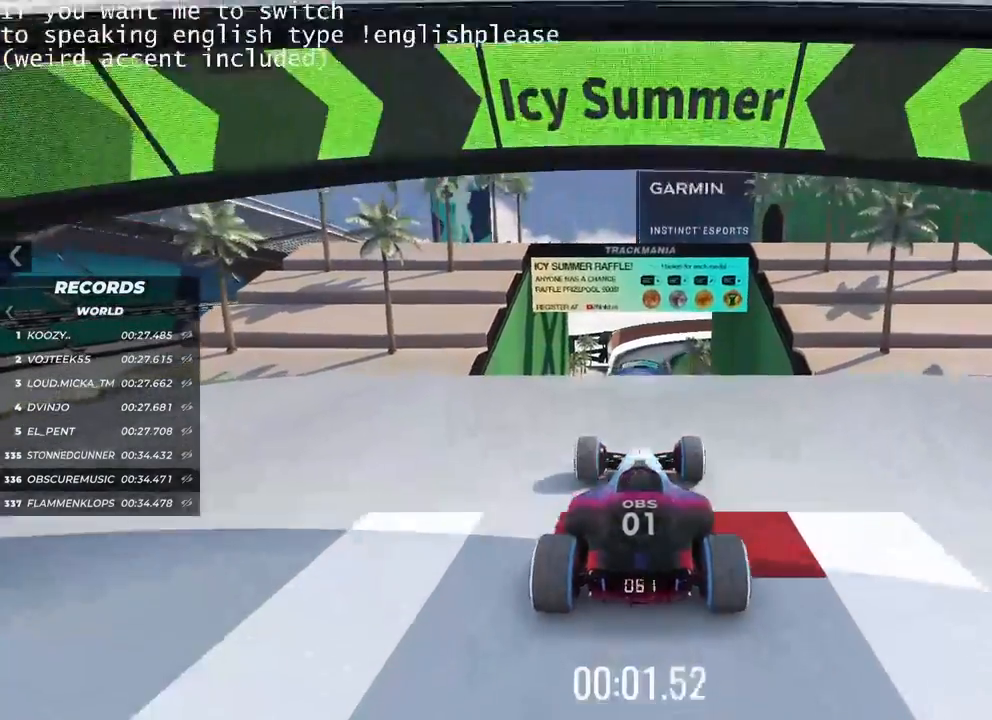
{"keys": ["up"], "events": []}
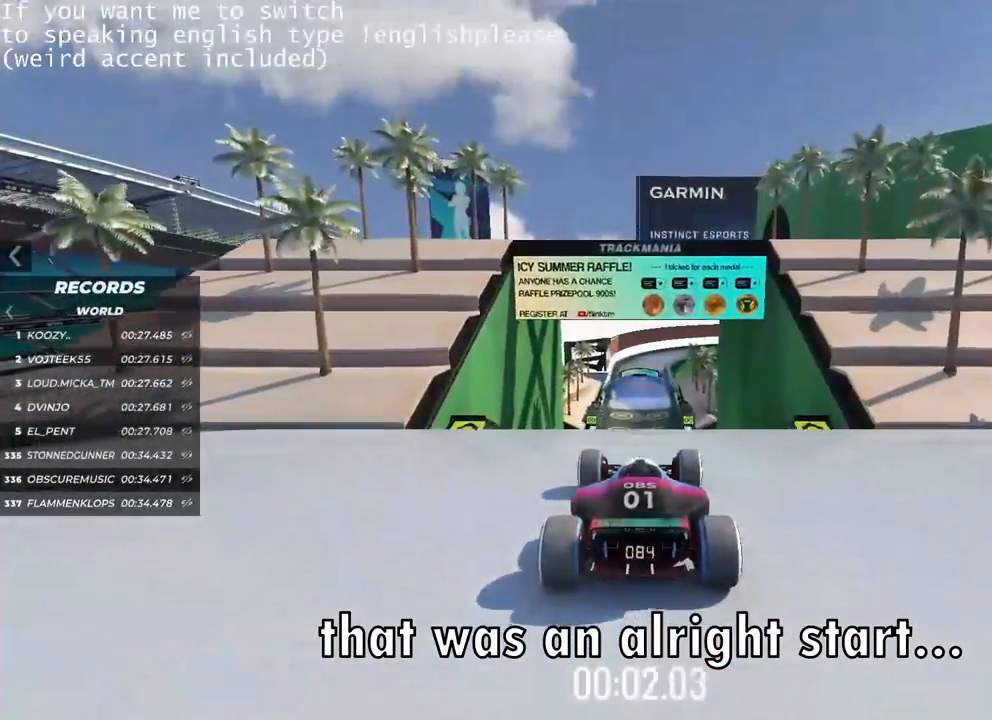
{"keys": ["up"], "events": []}
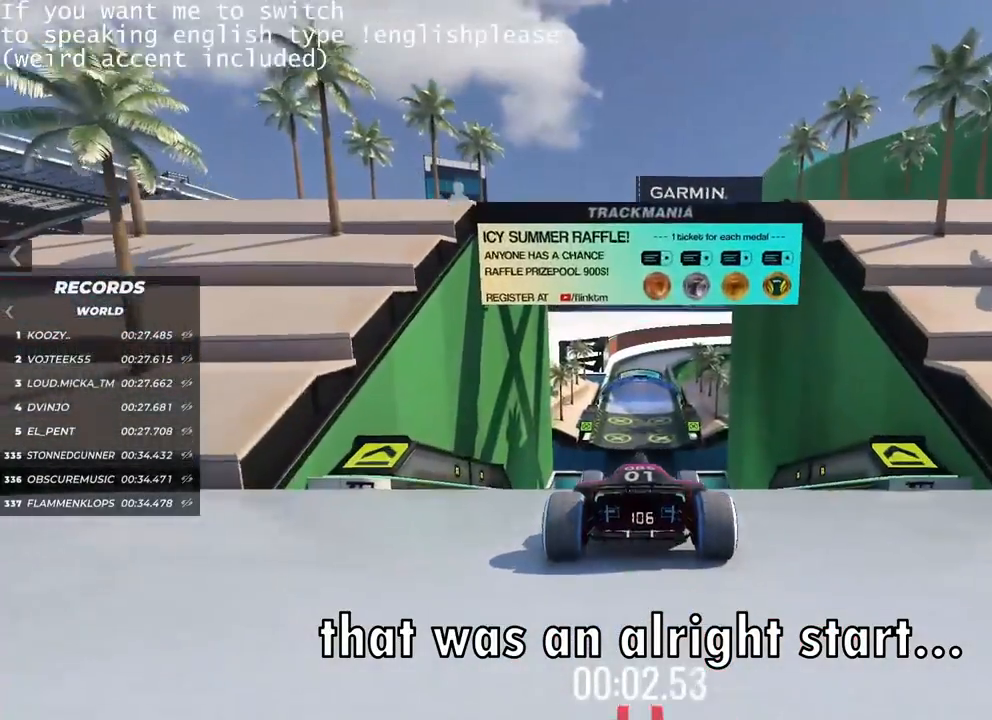
{"keys": ["up"], "events": []}
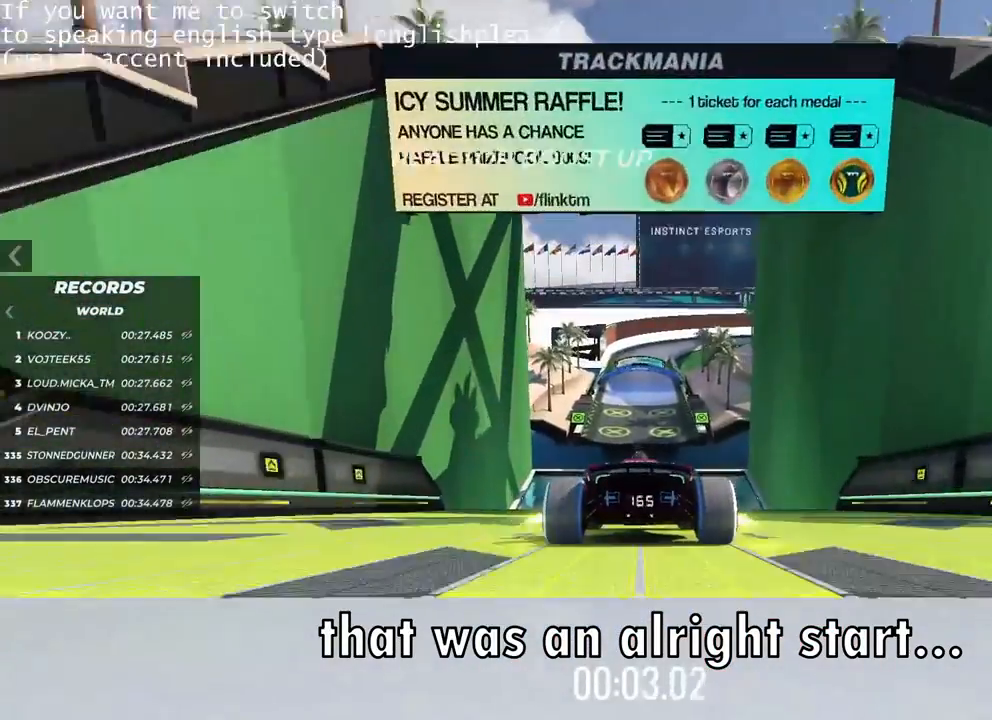
{"keys": ["up"], "events": []}
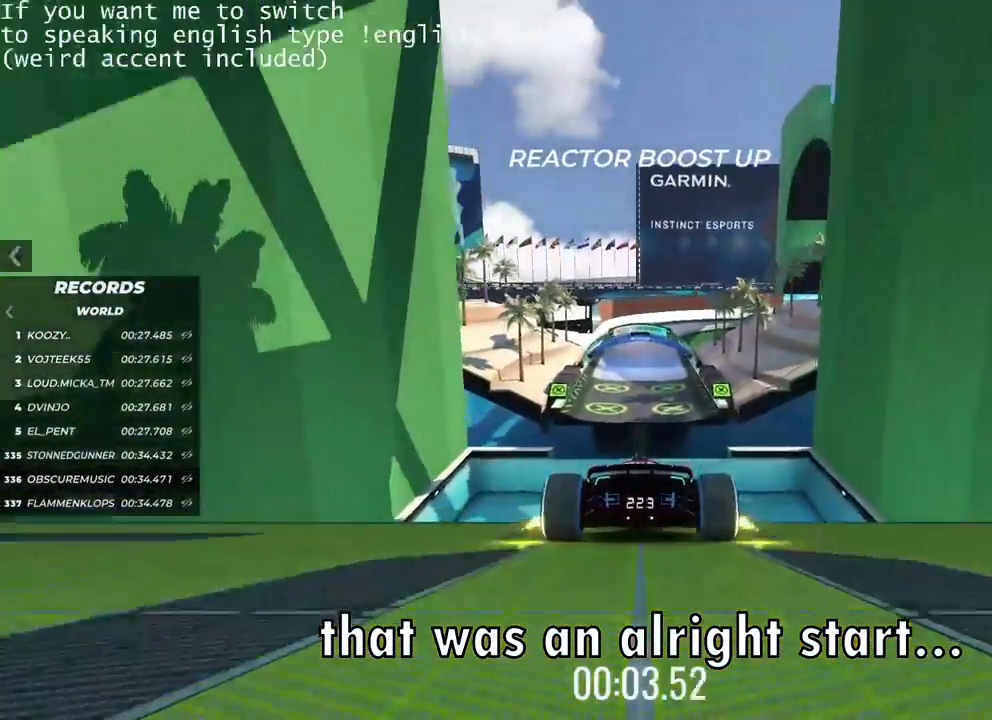
{"keys": [], "events": [[433, "up", "up"]]}